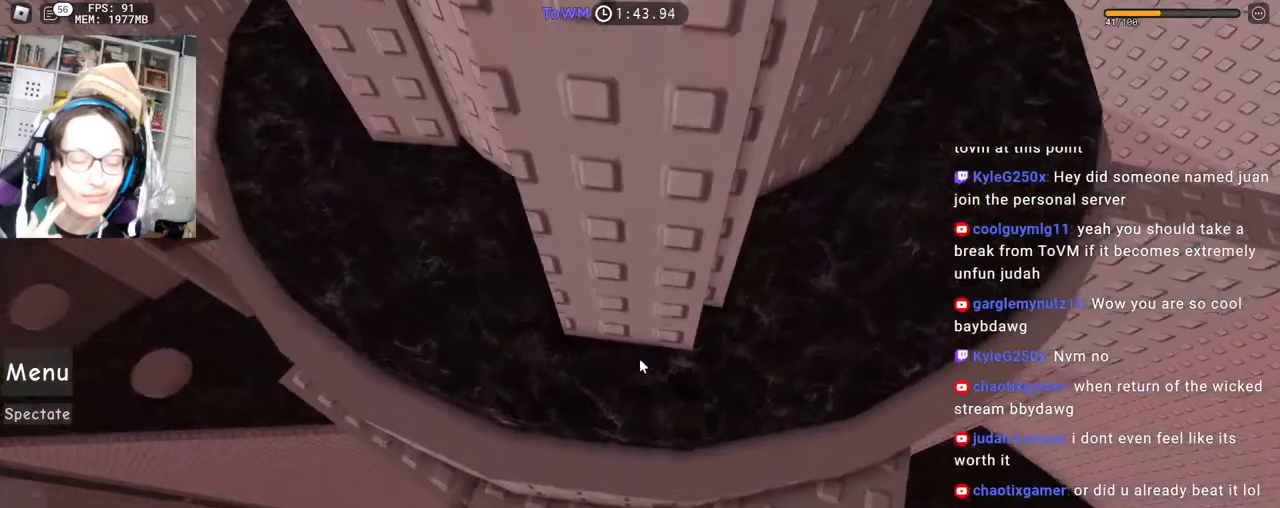
Gameplay with keyboard and mouse; each line is a JSON object with the keys and mouse buttons held at the frame after it. "events" lists presses ("down") and releases ("up") of "a", "ctrl", "d", "e", "q", "s", "shift", "space", "w", "mouse_left", "mouse_wheel", "mouse_right", "mouse_mb4" and "mouse_mb5" between this image and that frame as [ms after this image, input, new state], when the widget could be followed in between. "mouse_left", "mouse_wheel", "mouse_right", "mouse_mb4", "mouse_mb5" = the "left", "wheel", "right", "mb4", "mb5" buttons of the "mouse" list. No other keys are recorded. Fast repeated clicks can show as one long hold. "wheel" means that the mouse wheel is clicked or scrolled. Mouse movement is not recorded.
{"keys": ["a", "space"], "mouse": ["right"], "events": [[200, "a", "down"], [350, "space", "down"]]}
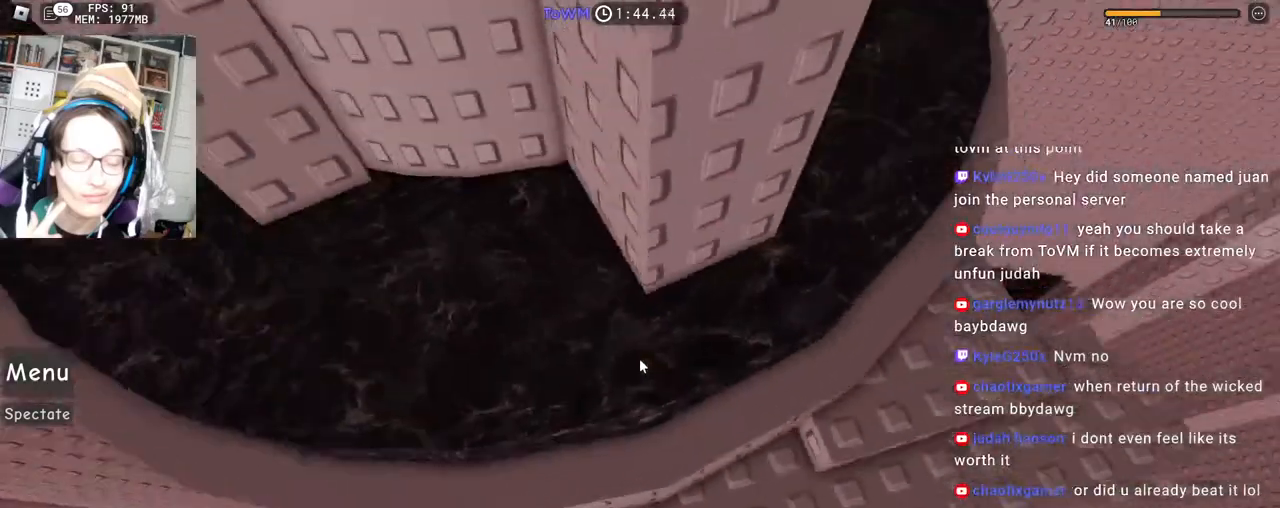
{"keys": ["a"], "mouse": ["right"], "events": [[450, "space", "up"]]}
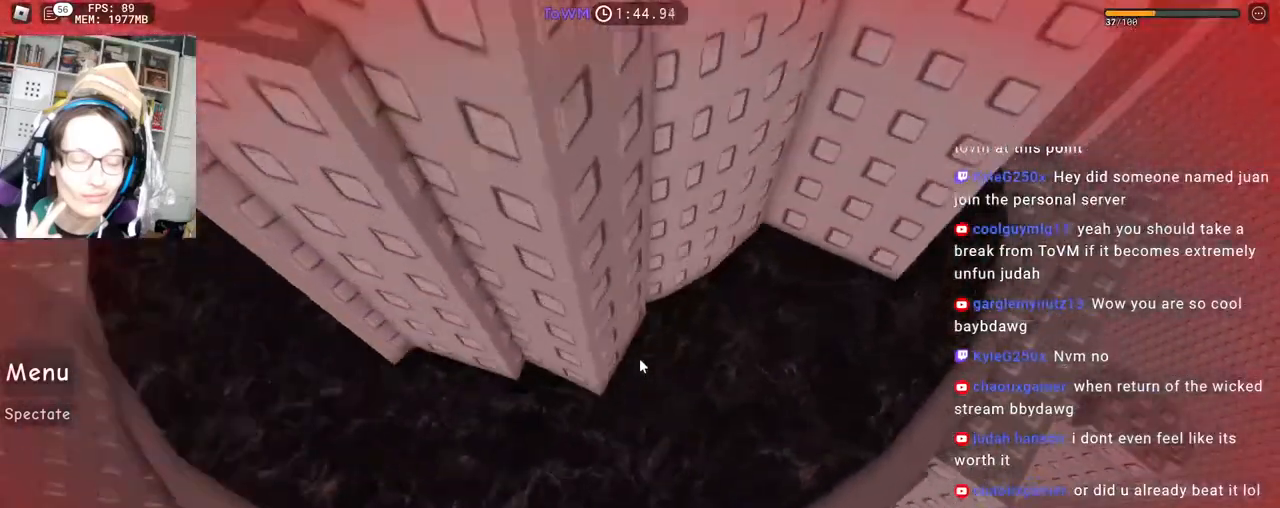
{"keys": [], "mouse": ["right"], "events": [[33, "w", "down"], [217, "a", "up"], [300, "w", "up"], [317, "shift", "down"], [367, "mouse_wheel", "down"], [383, "mouse_wheel", "up"], [467, "shift", "up"]]}
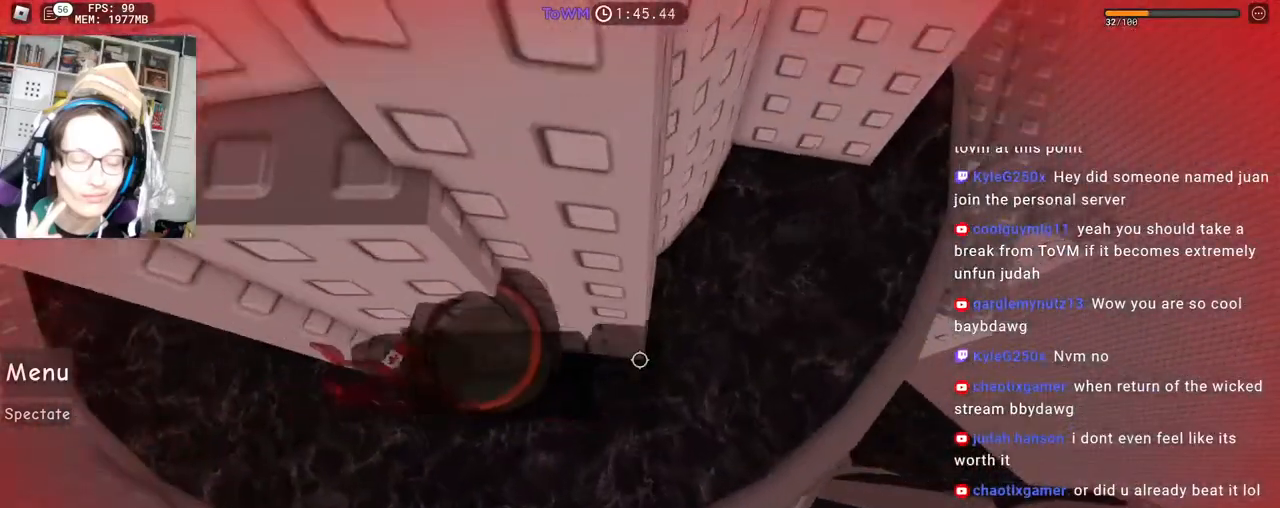
{"keys": [], "mouse": ["right"], "events": [[83, "space", "down"], [167, "space", "up"], [300, "w", "down"], [333, "shift", "down"], [417, "w", "up"], [483, "shift", "up"]]}
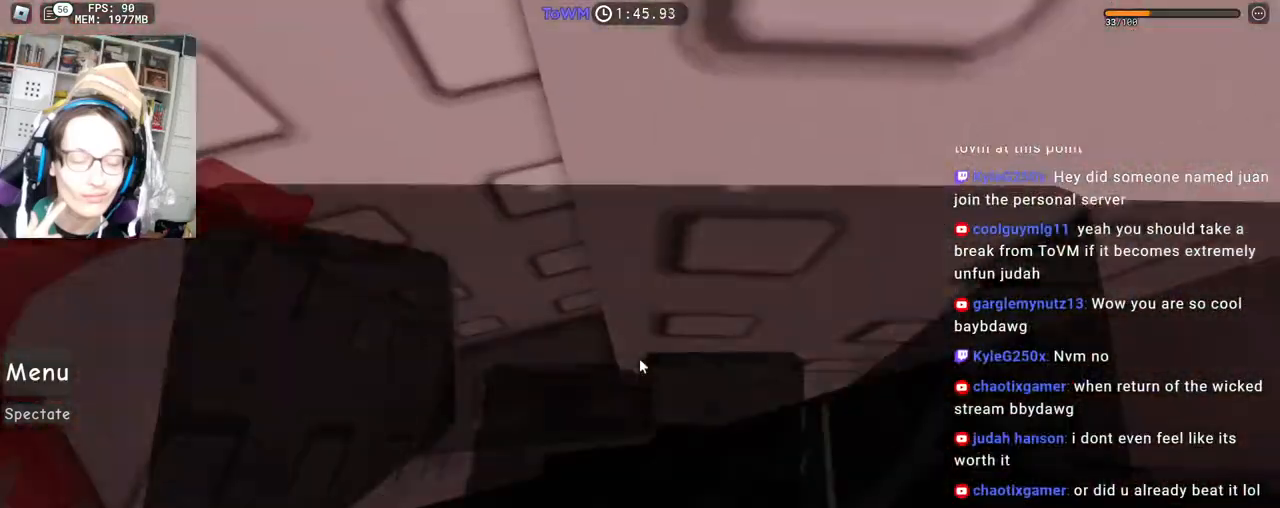
{"keys": ["w"], "mouse": ["right"], "events": [[33, "d", "down"], [183, "space", "down"], [250, "space", "up"], [267, "w", "down"], [317, "d", "up"]]}
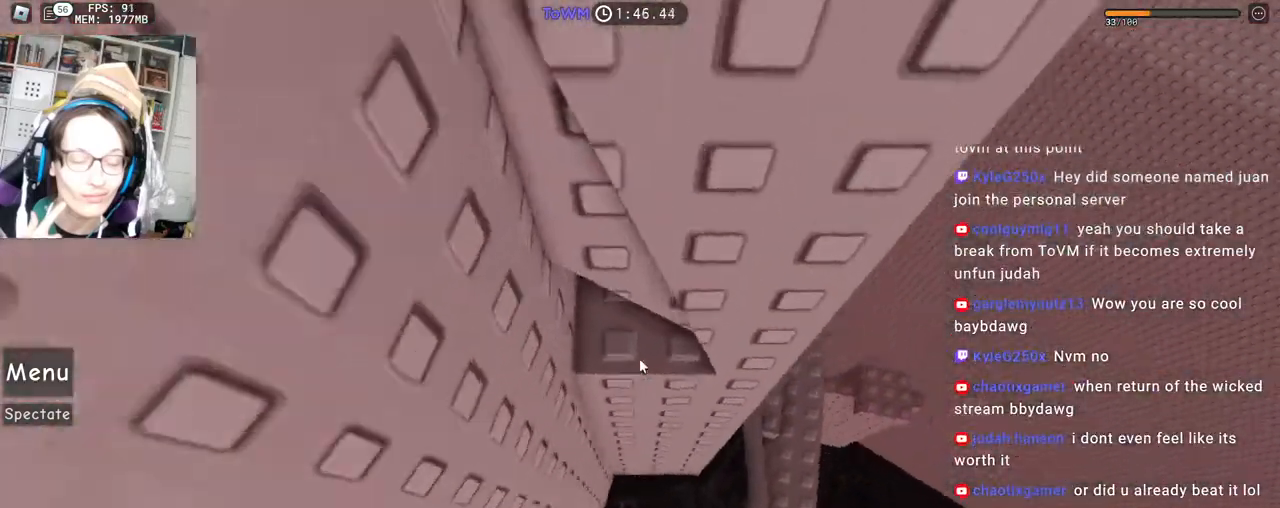
{"keys": ["d", "w"], "mouse": ["right"], "events": [[317, "w", "up"], [450, "w", "down"], [467, "d", "down"]]}
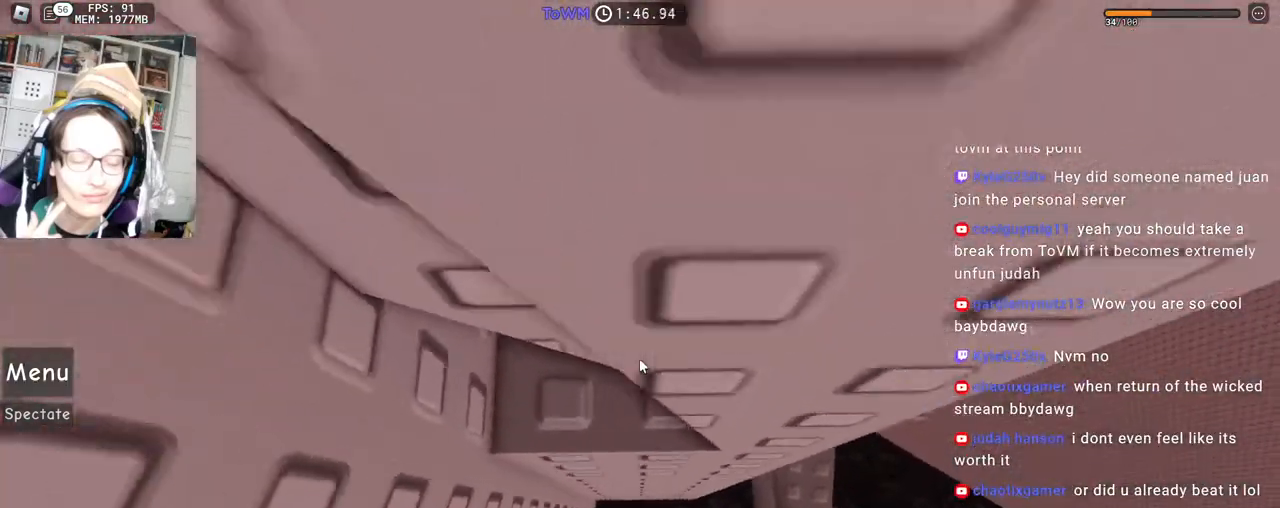
{"keys": ["d"], "mouse": ["right"], "events": [[33, "d", "up"], [50, "w", "up"], [250, "d", "down"], [250, "w", "down"], [383, "space", "down"], [417, "w", "up"], [467, "space", "up"]]}
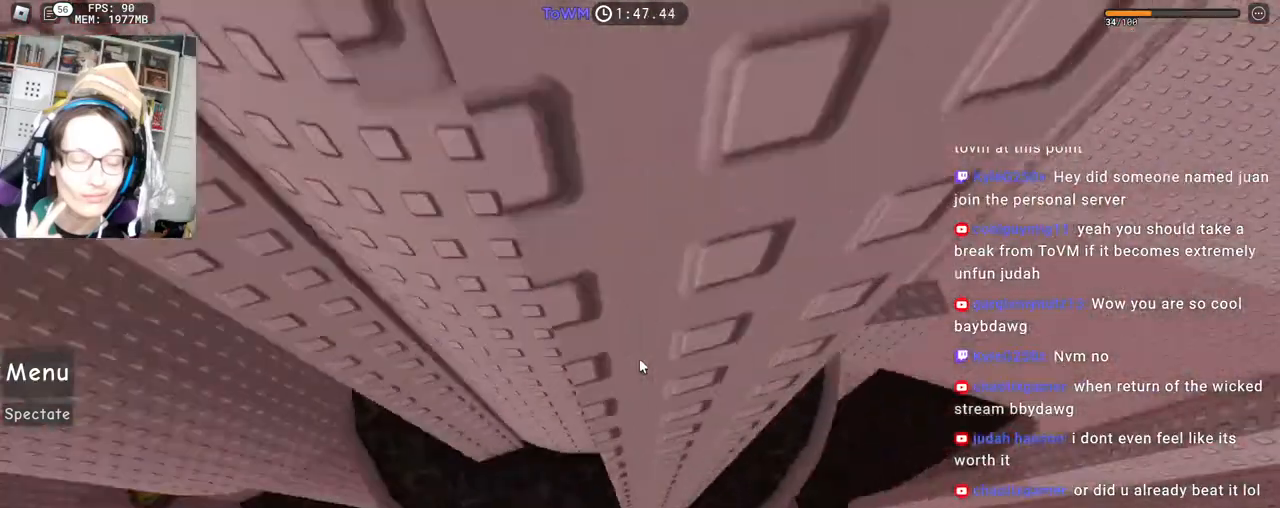
{"keys": ["w"], "mouse": ["right"], "events": [[233, "w", "down"], [300, "d", "up"]]}
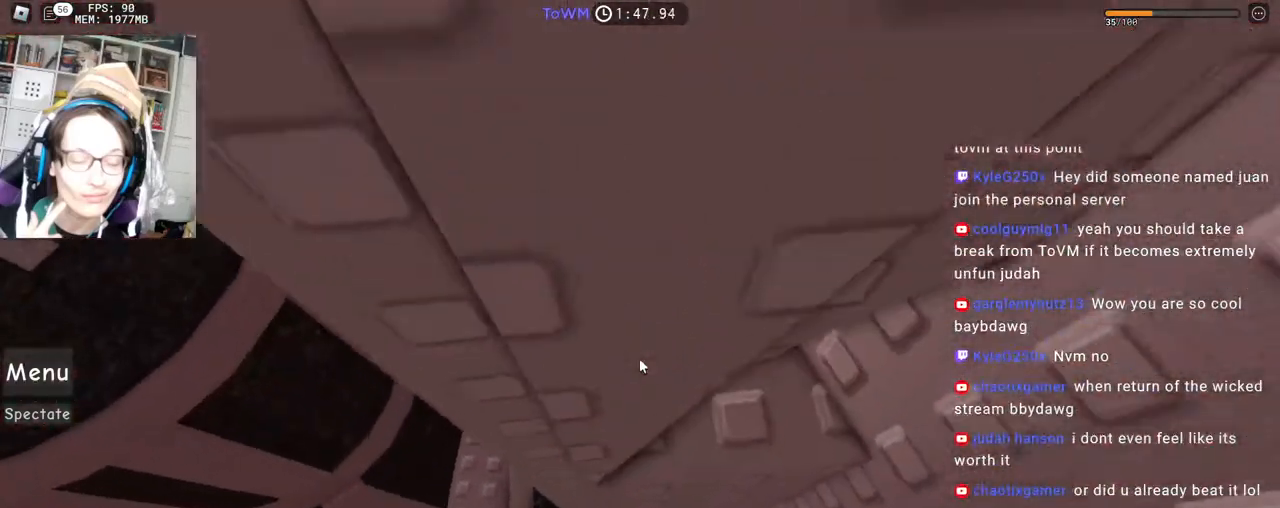
{"keys": ["d", "s"], "mouse": ["right"], "events": [[133, "d", "down"], [200, "w", "up"], [500, "s", "down"]]}
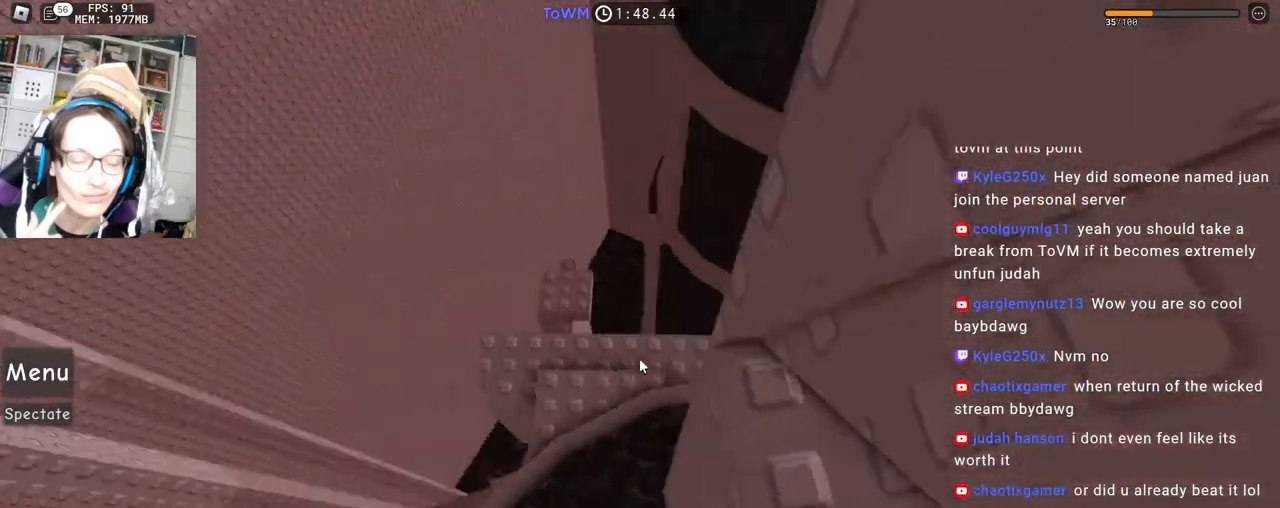
{"keys": [], "mouse": ["wheel", "right"], "events": [[317, "d", "up"], [317, "s", "up"], [450, "mouse_wheel", "down"]]}
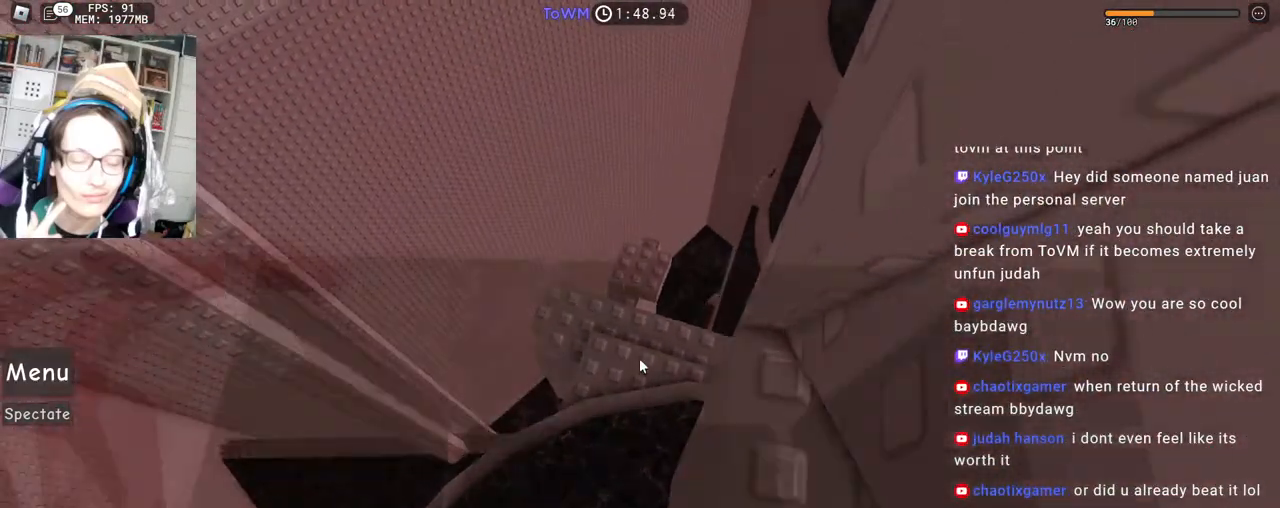
{"keys": ["a", "w"], "mouse": ["right"], "events": [[67, "mouse_wheel", "up"], [500, "a", "down"], [500, "w", "down"]]}
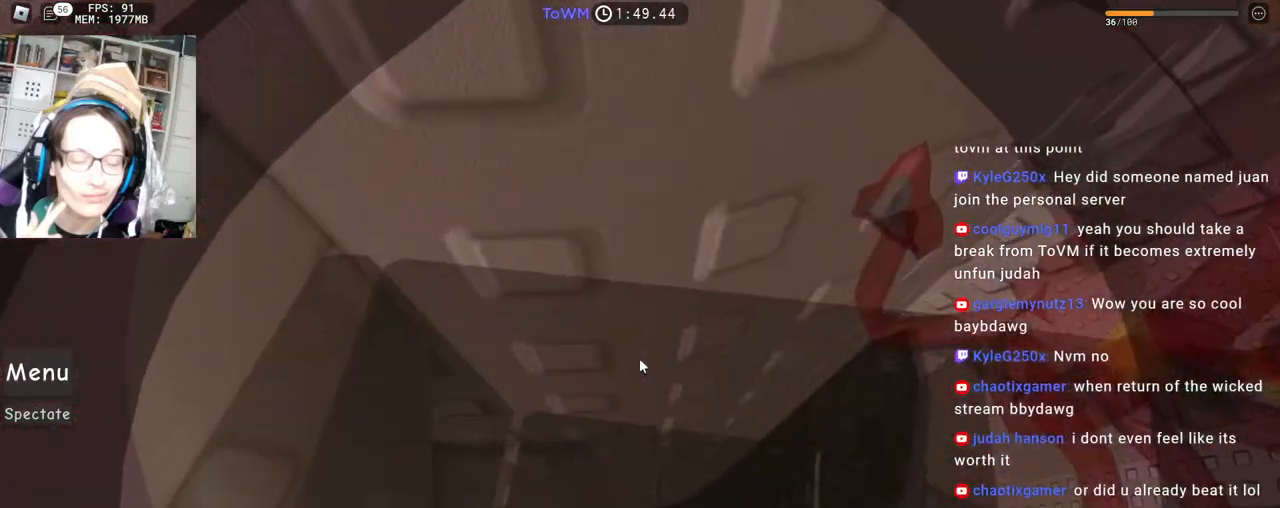
{"keys": ["d"], "mouse": ["right"], "events": [[17, "shift", "down"], [50, "a", "up"], [67, "w", "up"], [83, "shift", "up"], [283, "d", "down"], [400, "space", "down"], [467, "space", "up"]]}
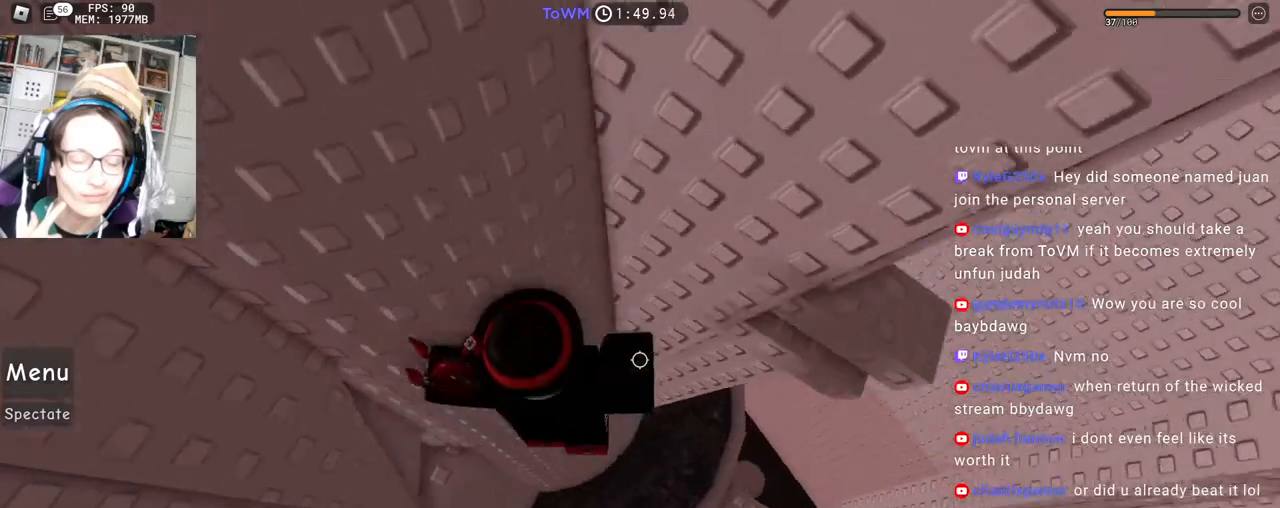
{"keys": ["shift", "w"], "mouse": ["right"], "events": [[200, "w", "down"], [300, "mouse_wheel", "down"], [333, "d", "up"], [333, "mouse_wheel", "up"], [350, "shift", "down"]]}
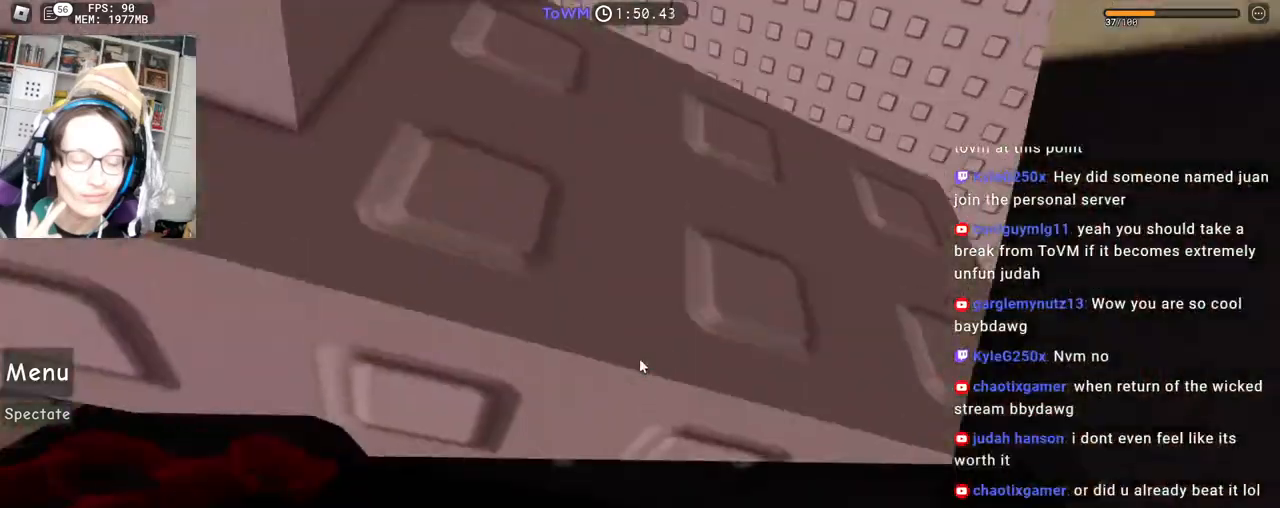
{"keys": ["w"], "mouse": ["right"], "events": [[17, "shift", "up"], [117, "d", "down"], [350, "d", "up"], [350, "w", "up"], [467, "w", "down"]]}
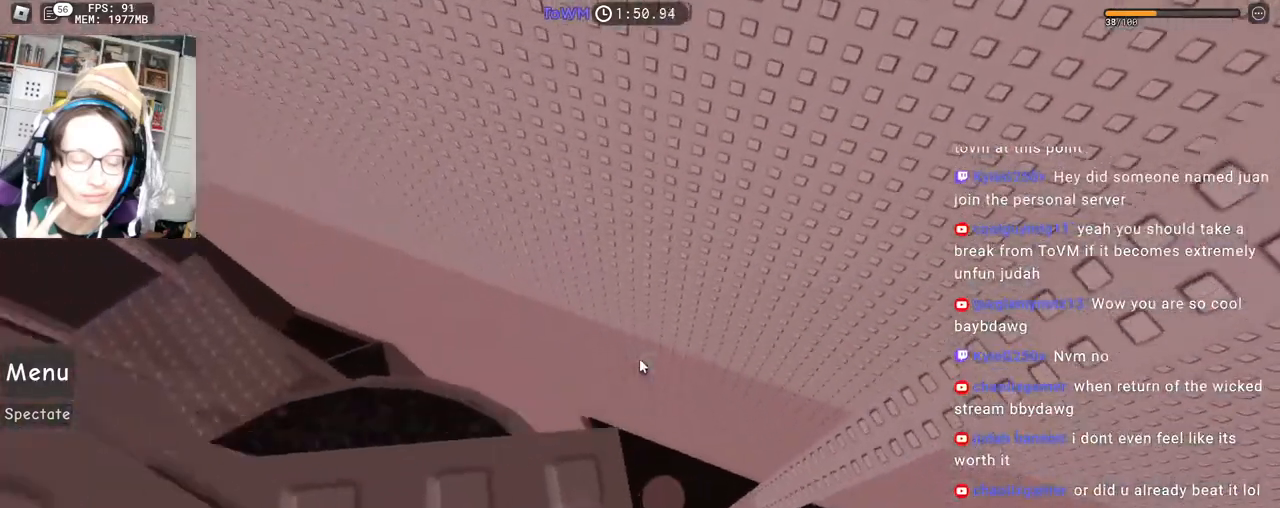
{"keys": [], "mouse": ["right"], "events": [[33, "w", "up"], [150, "s", "down"], [200, "s", "up"], [300, "w", "down"], [333, "w", "up"]]}
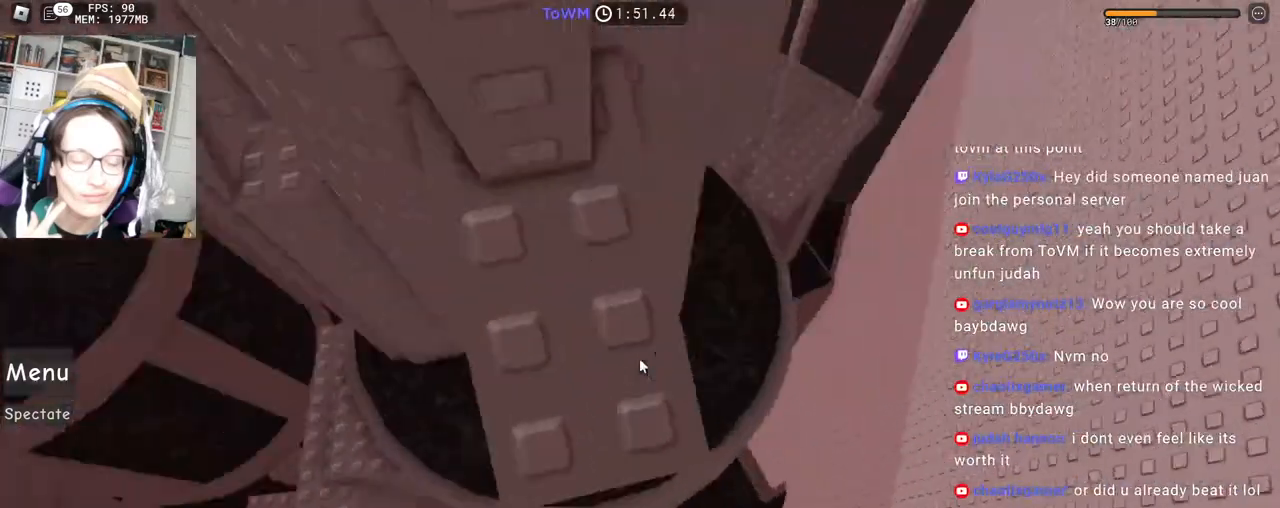
{"keys": [], "mouse": ["right"], "events": [[300, "d", "down"], [350, "d", "up"]]}
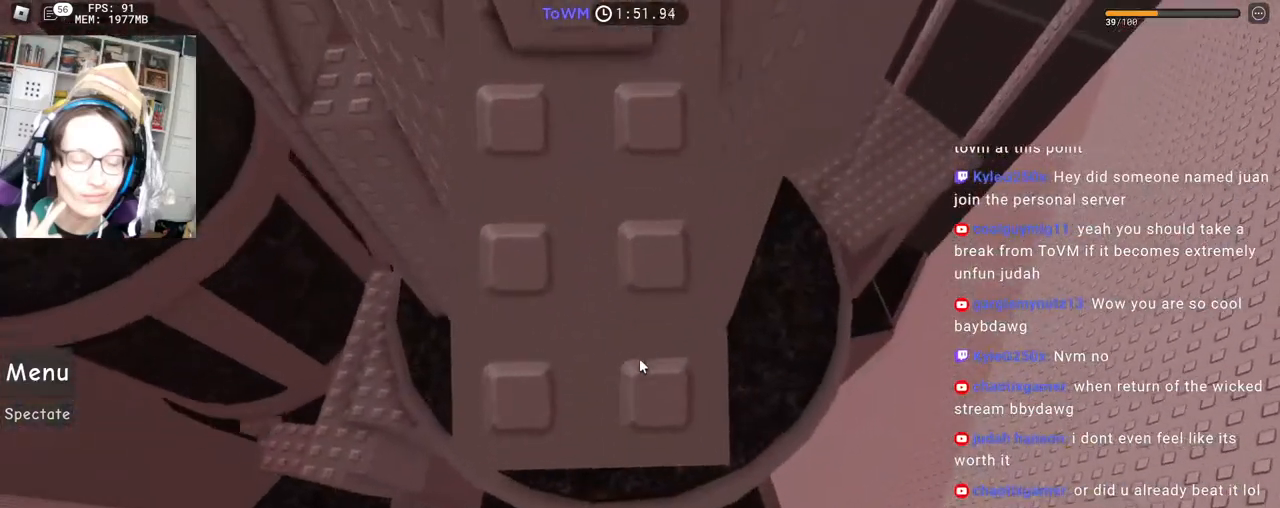
{"keys": [], "mouse": ["right"], "events": [[50, "d", "down"], [67, "d", "up"], [283, "d", "down"], [317, "d", "up"]]}
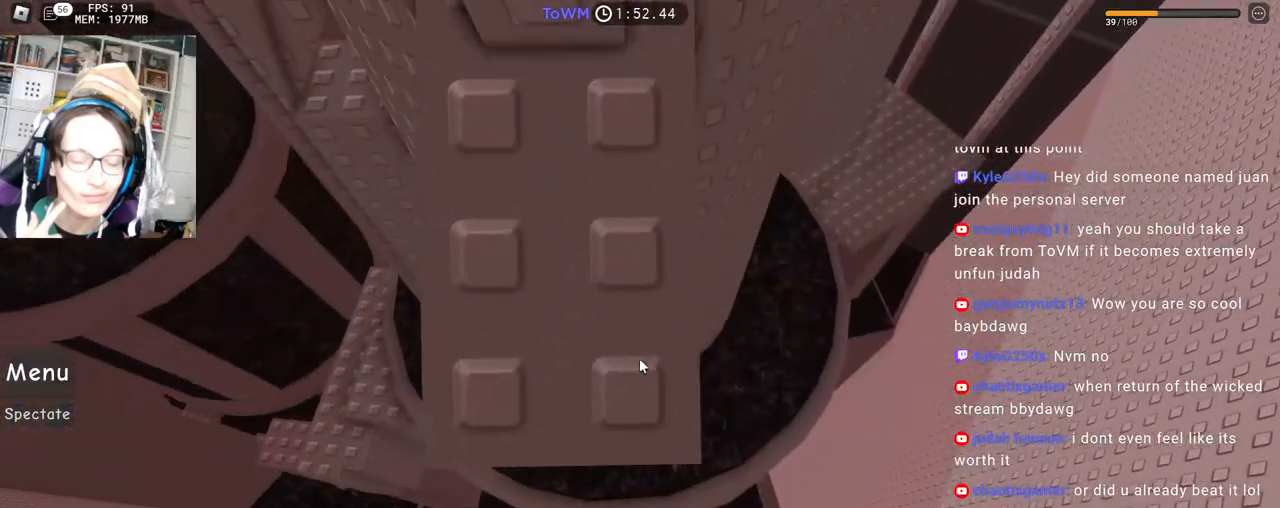
{"keys": [], "mouse": ["right"], "events": []}
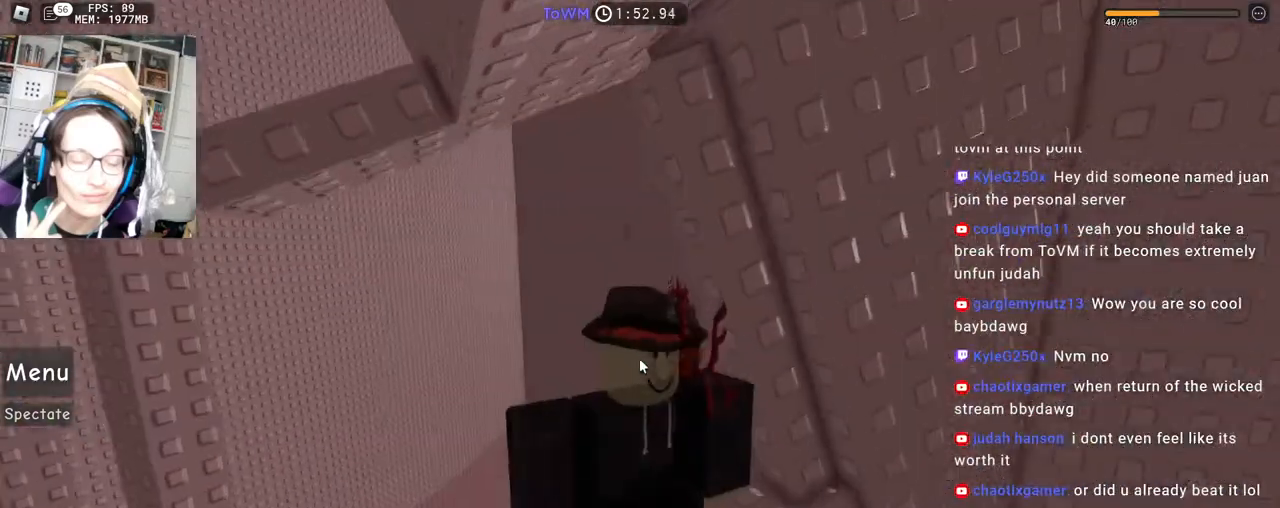
{"keys": [], "mouse": ["right"], "events": []}
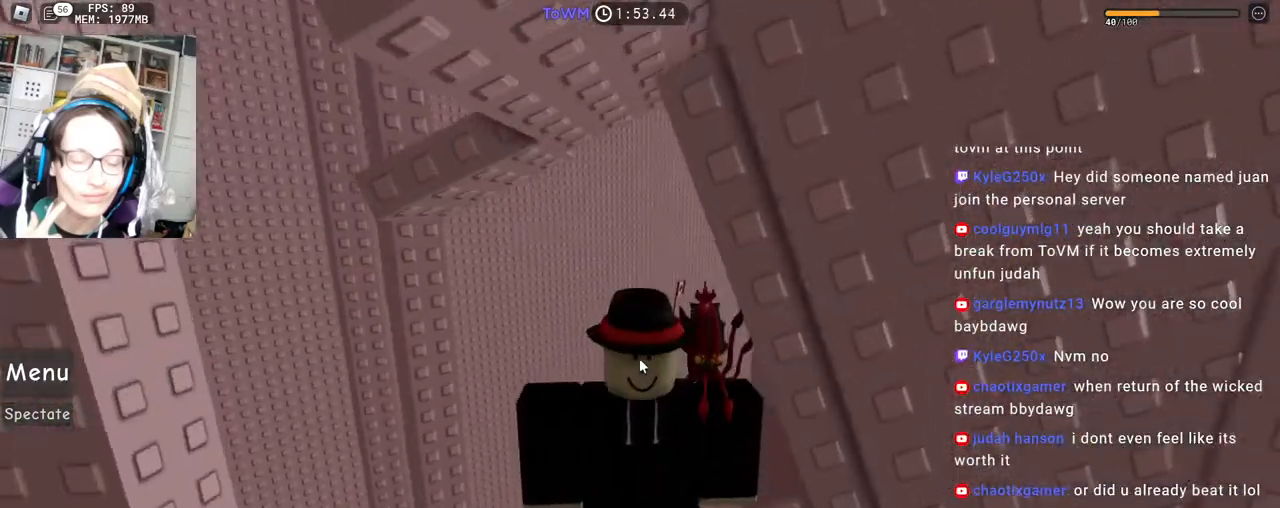
{"keys": ["w"], "mouse": ["right"], "events": [[67, "a", "down"], [200, "space", "down"], [283, "space", "up"], [350, "w", "down"], [467, "a", "up"]]}
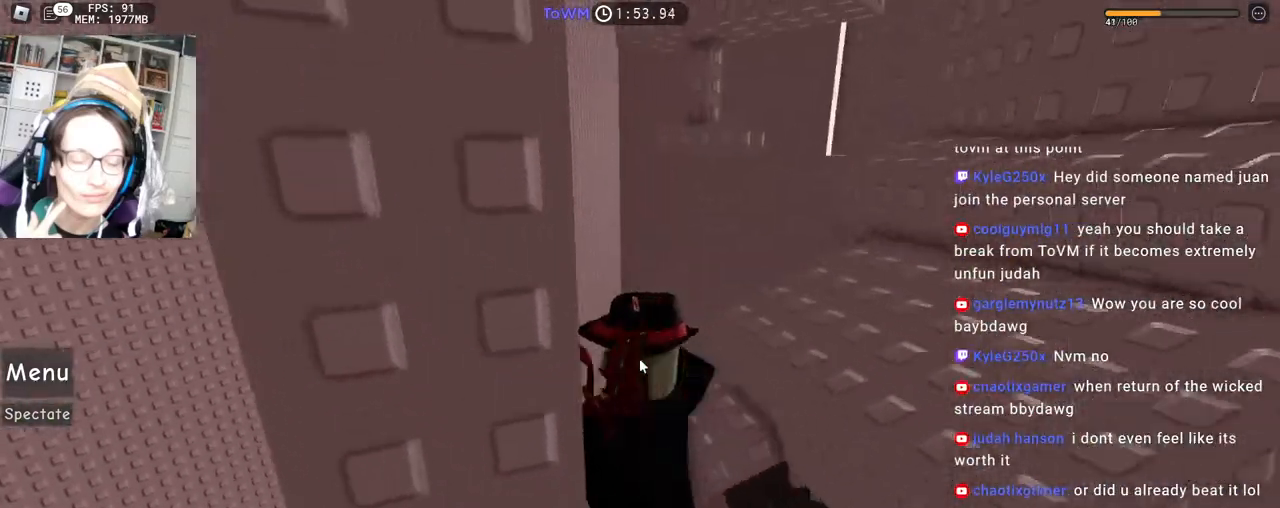
{"keys": ["d", "s"], "mouse": ["right"], "events": [[50, "shift", "down"], [133, "w", "up"], [150, "space", "down"], [183, "shift", "up"], [250, "d", "down"], [250, "s", "down"], [283, "space", "up"]]}
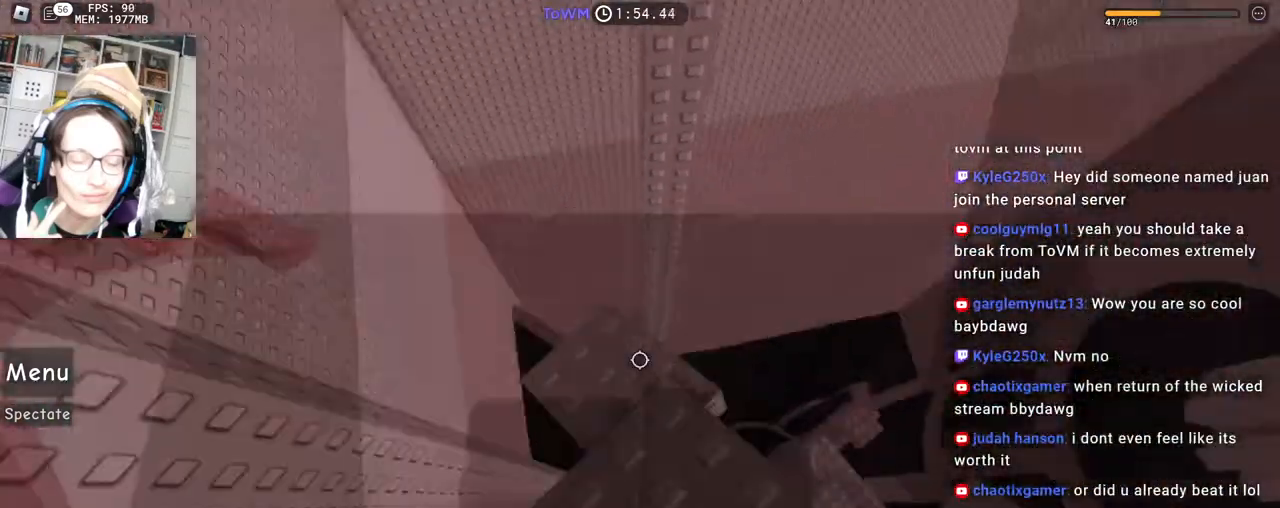
{"keys": ["s"], "mouse": ["right"], "events": [[50, "s", "up"], [67, "d", "up"], [133, "s", "down"]]}
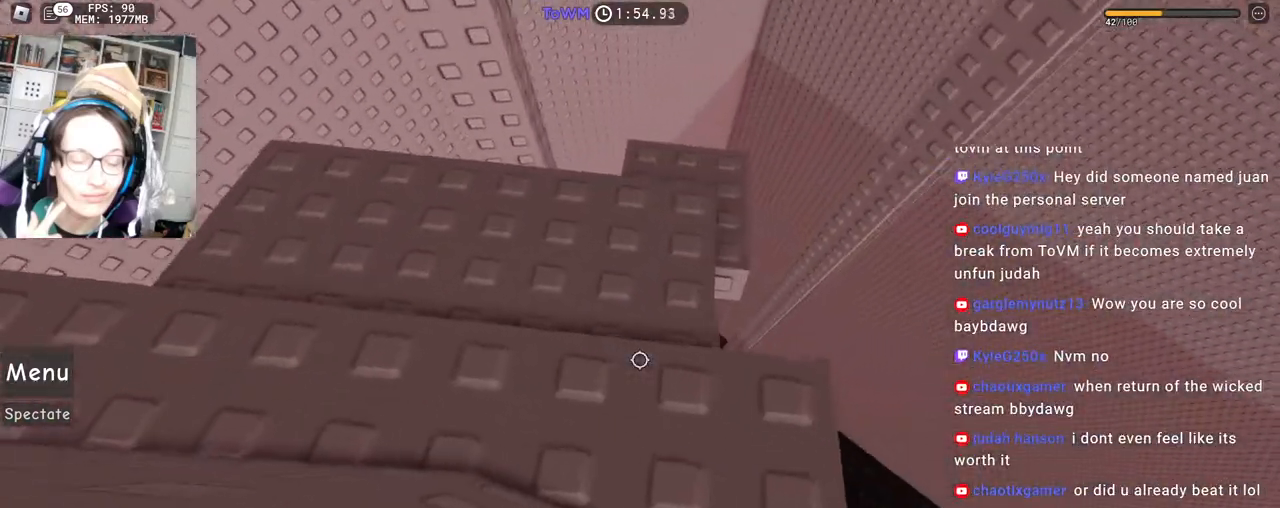
{"keys": [], "mouse": ["right"], "events": [[500, "s", "up"]]}
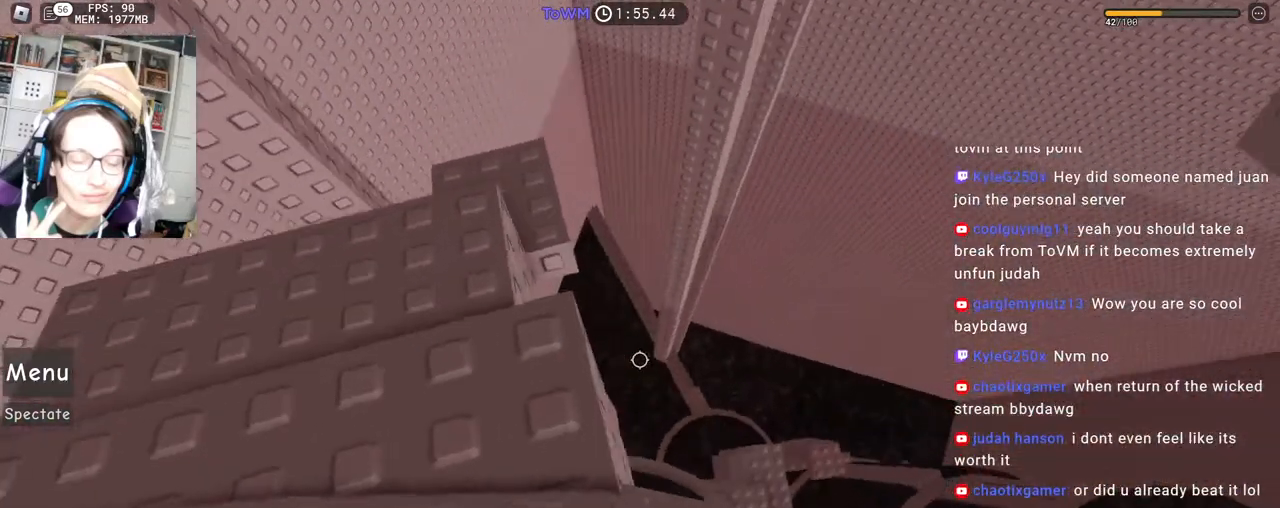
{"keys": ["d", "space"], "mouse": ["right"], "events": [[83, "s", "down"], [133, "s", "up"], [183, "mouse_wheel", "down"], [350, "d", "down"], [350, "mouse_wheel", "up"], [483, "space", "down"]]}
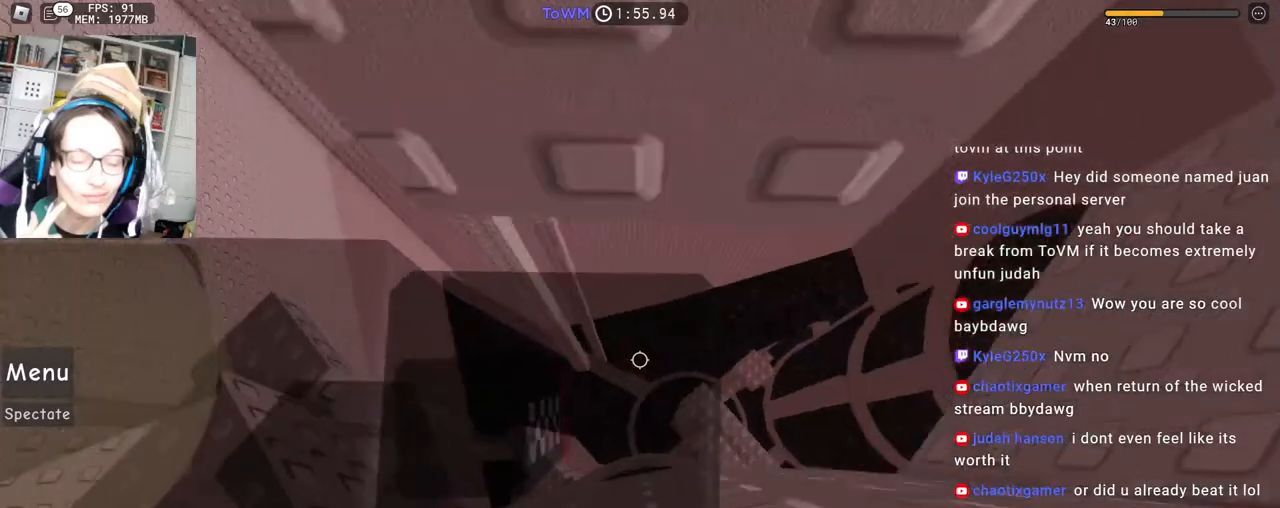
{"keys": ["d"], "mouse": ["right"], "events": [[50, "space", "up"]]}
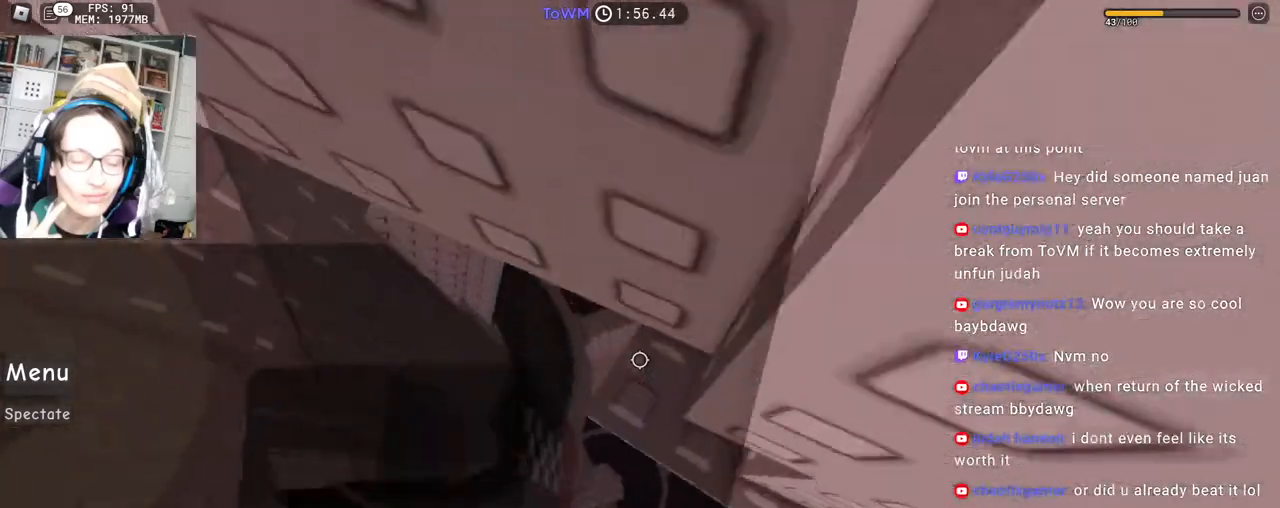
{"keys": [], "mouse": ["right"], "events": [[33, "shift", "down"], [117, "w", "down"], [200, "shift", "up"], [250, "d", "up"], [267, "w", "up"], [333, "w", "down"], [350, "d", "down"], [417, "d", "up"], [433, "w", "up"]]}
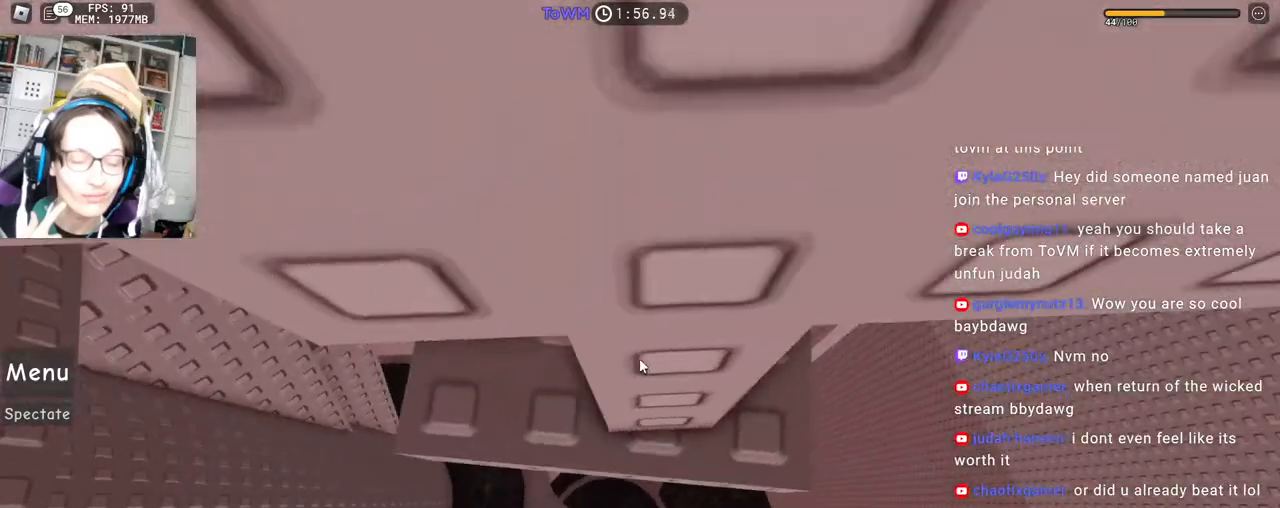
{"keys": [], "mouse": ["right"], "events": []}
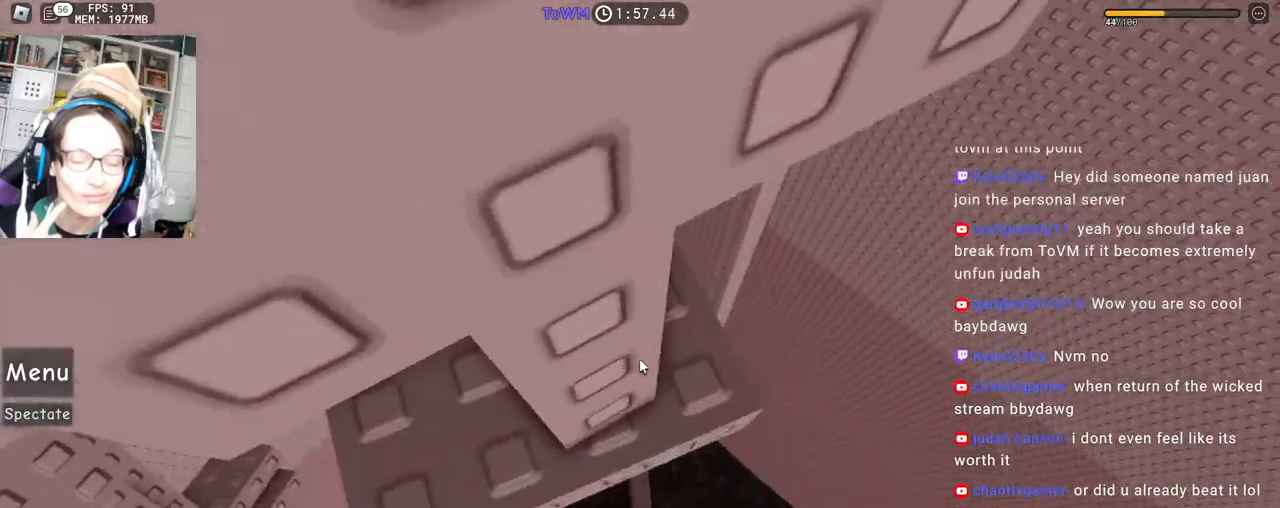
{"keys": [], "mouse": ["right"], "events": []}
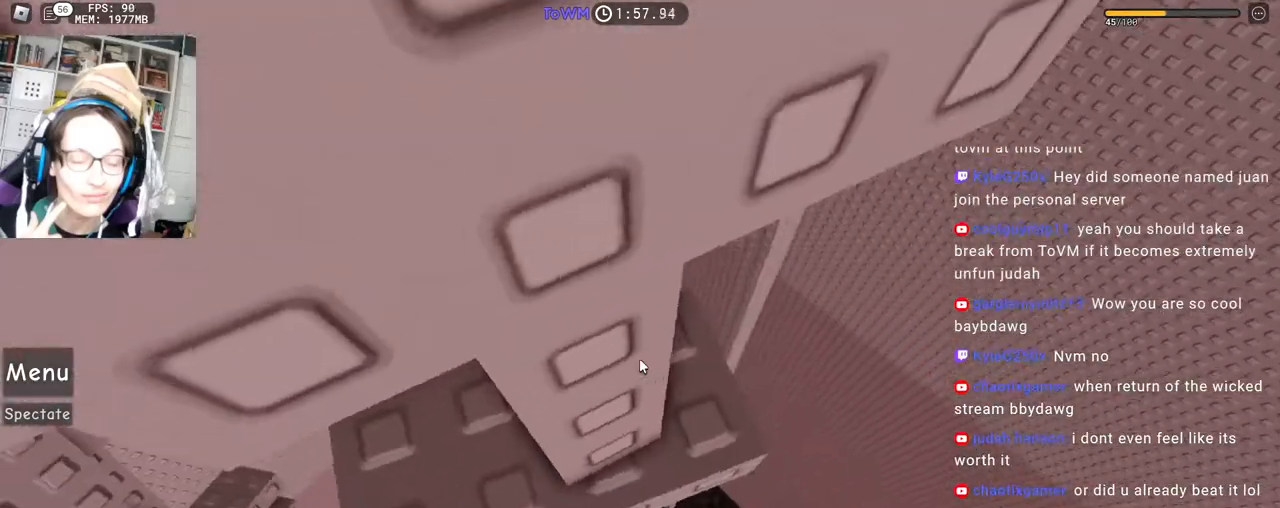
{"keys": [], "mouse": ["right"], "events": [[217, "w", "down"], [300, "w", "up"]]}
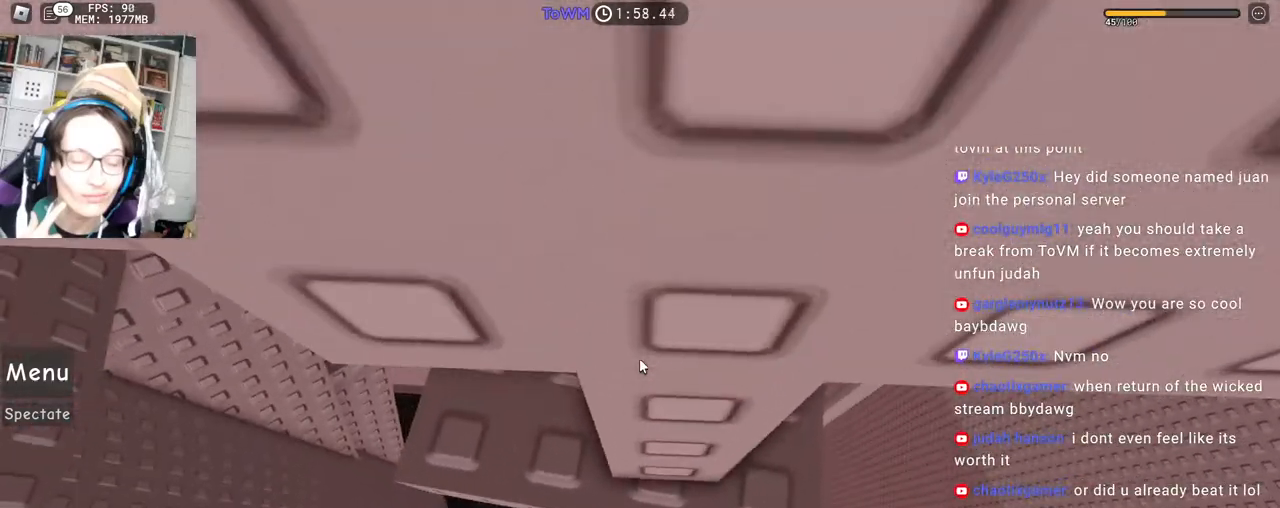
{"keys": [], "mouse": ["right"], "events": []}
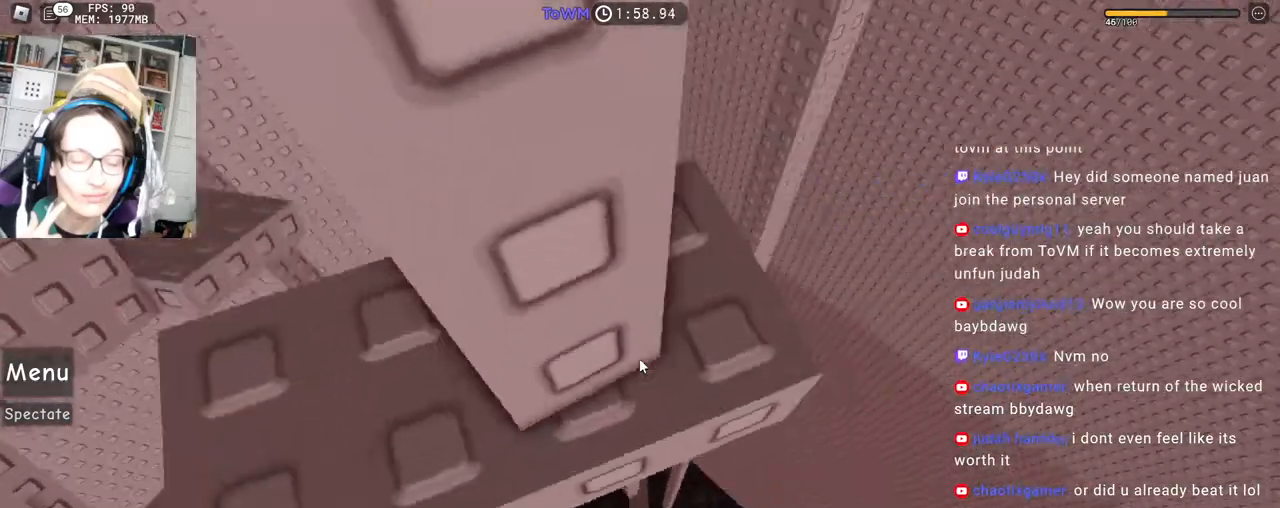
{"keys": [], "mouse": ["right"], "events": [[250, "mouse_wheel", "down"], [300, "mouse_wheel", "up"]]}